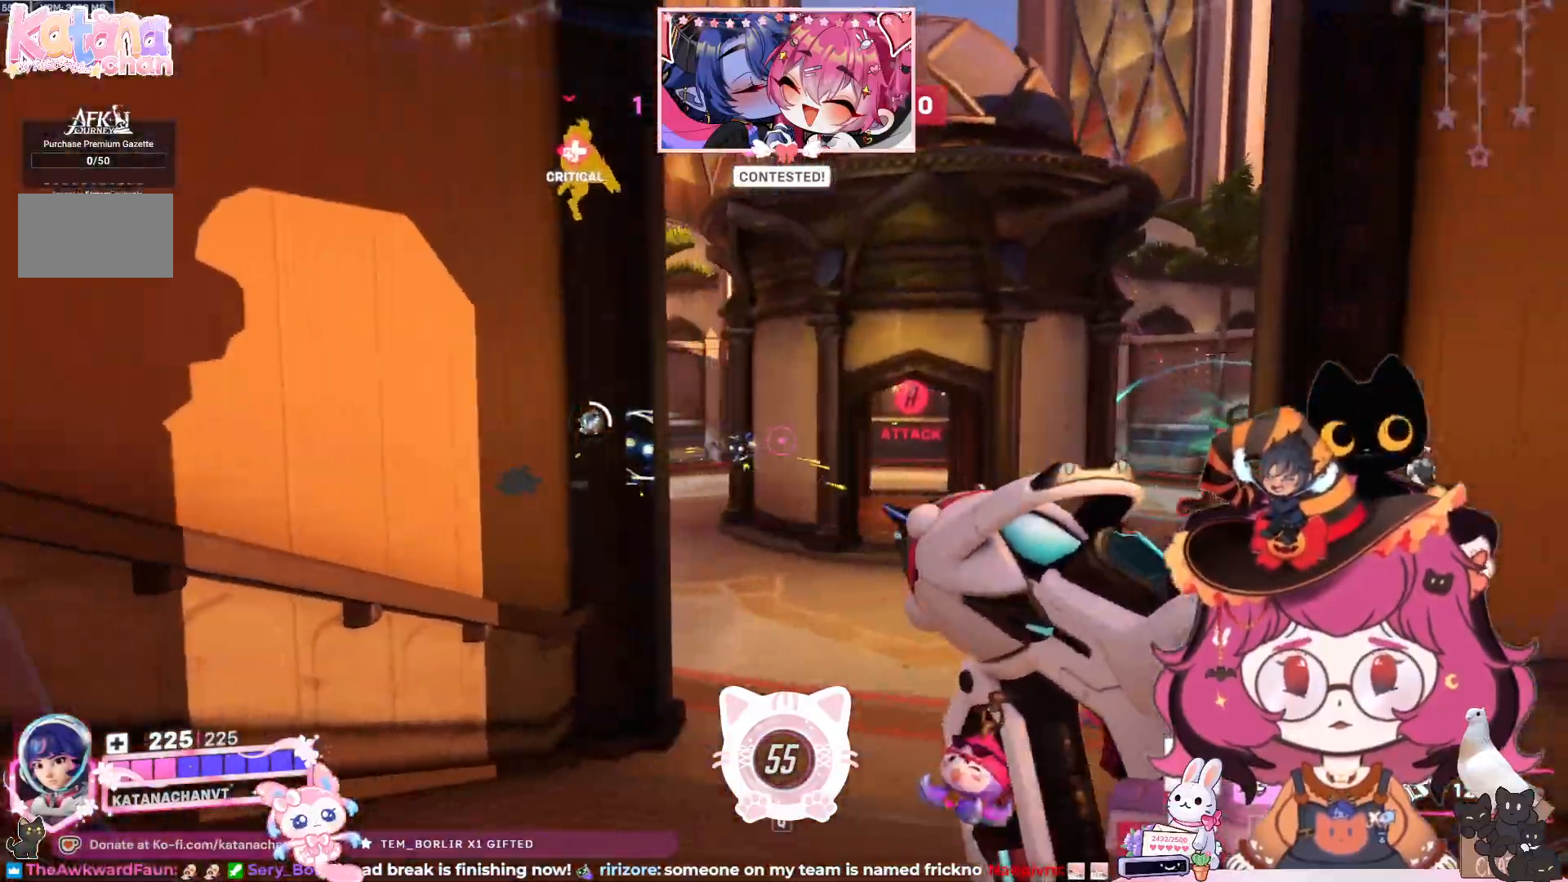
Gameplay with keyboard and mouse; each line is a JSON object with the keys and mouse buttons held at the frame after it. "events" lists presses ("down") and releases ("up") of "a", "ctrl", "d", "e", "q", "s", "shift", "space", "w", "mouse_left", "mouse_wheel", "mouse_right", "mouse_mb4" and "mouse_mb5" between this image and that frame as [ms after this image, input, new state], when the widget could be followed in between. "mouse_left", "mouse_wheel", "mouse_right", "mouse_mb4", "mouse_mb5" = the "left", "wheel", "right", "mb4", "mb5" buttons of the "mouse" list. No other keys are recorded. "wheel" means that the mouse wheel is clicked or scrolled. Mouse movement is not recorded.
{"keys": ["d", "w"], "mouse": []}
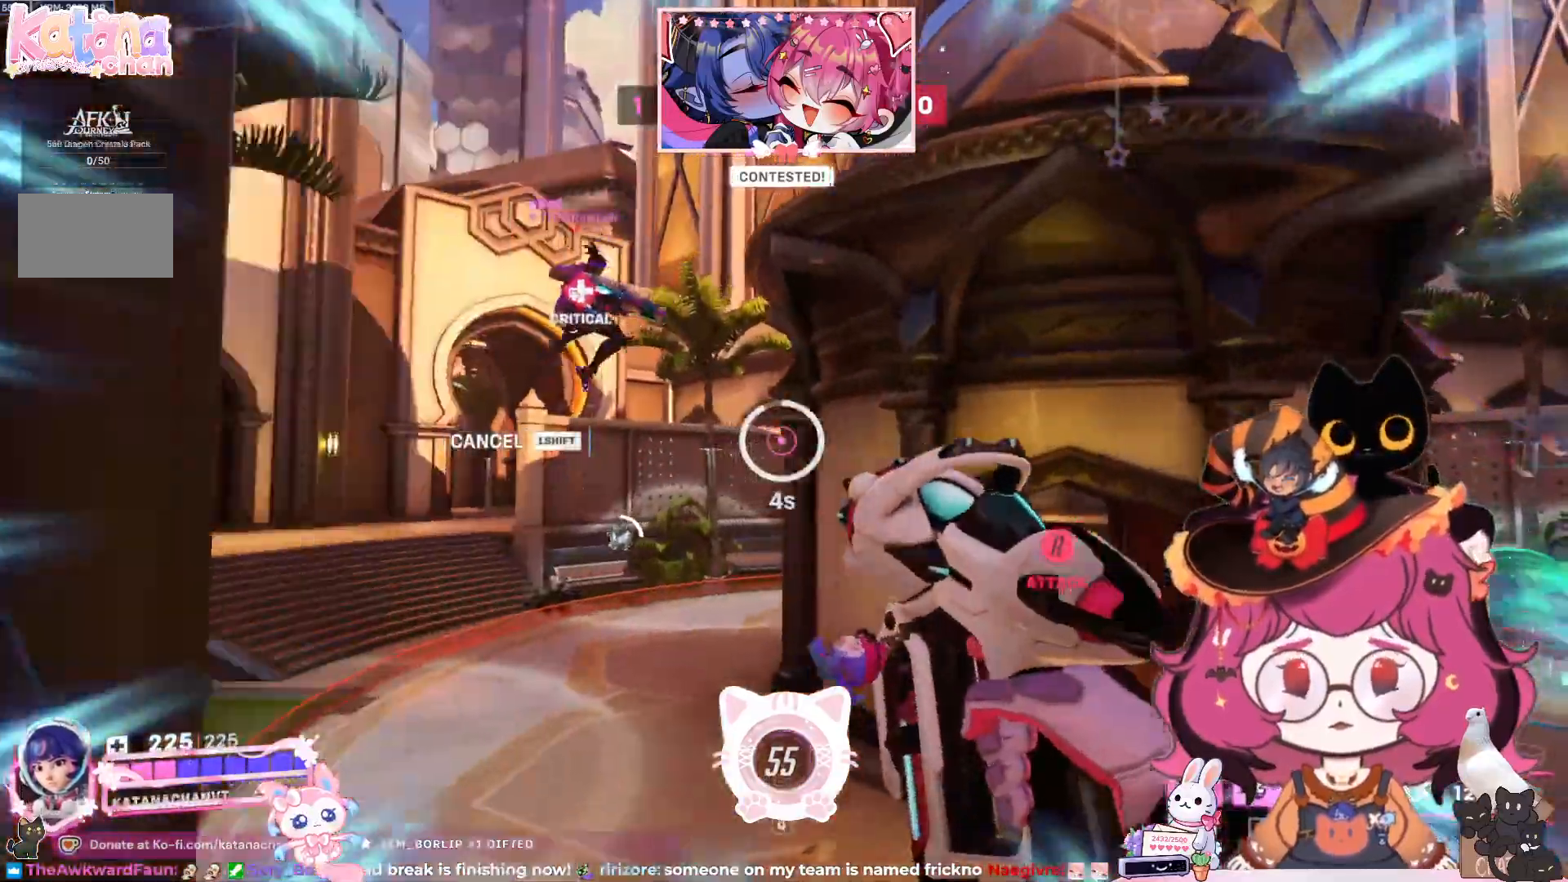
{"keys": ["a"], "mouse": [], "events": [[33, "shift", "down"], [33, "space", "down"], [133, "mouse_left", "down"], [150, "d", "up"], [167, "space", "up"], [200, "shift", "up"], [267, "a", "down"], [267, "mouse_left", "up"], [283, "space", "down"], [367, "mouse_left", "down"], [400, "w", "up"], [417, "space", "up"], [450, "mouse_left", "up"]]}
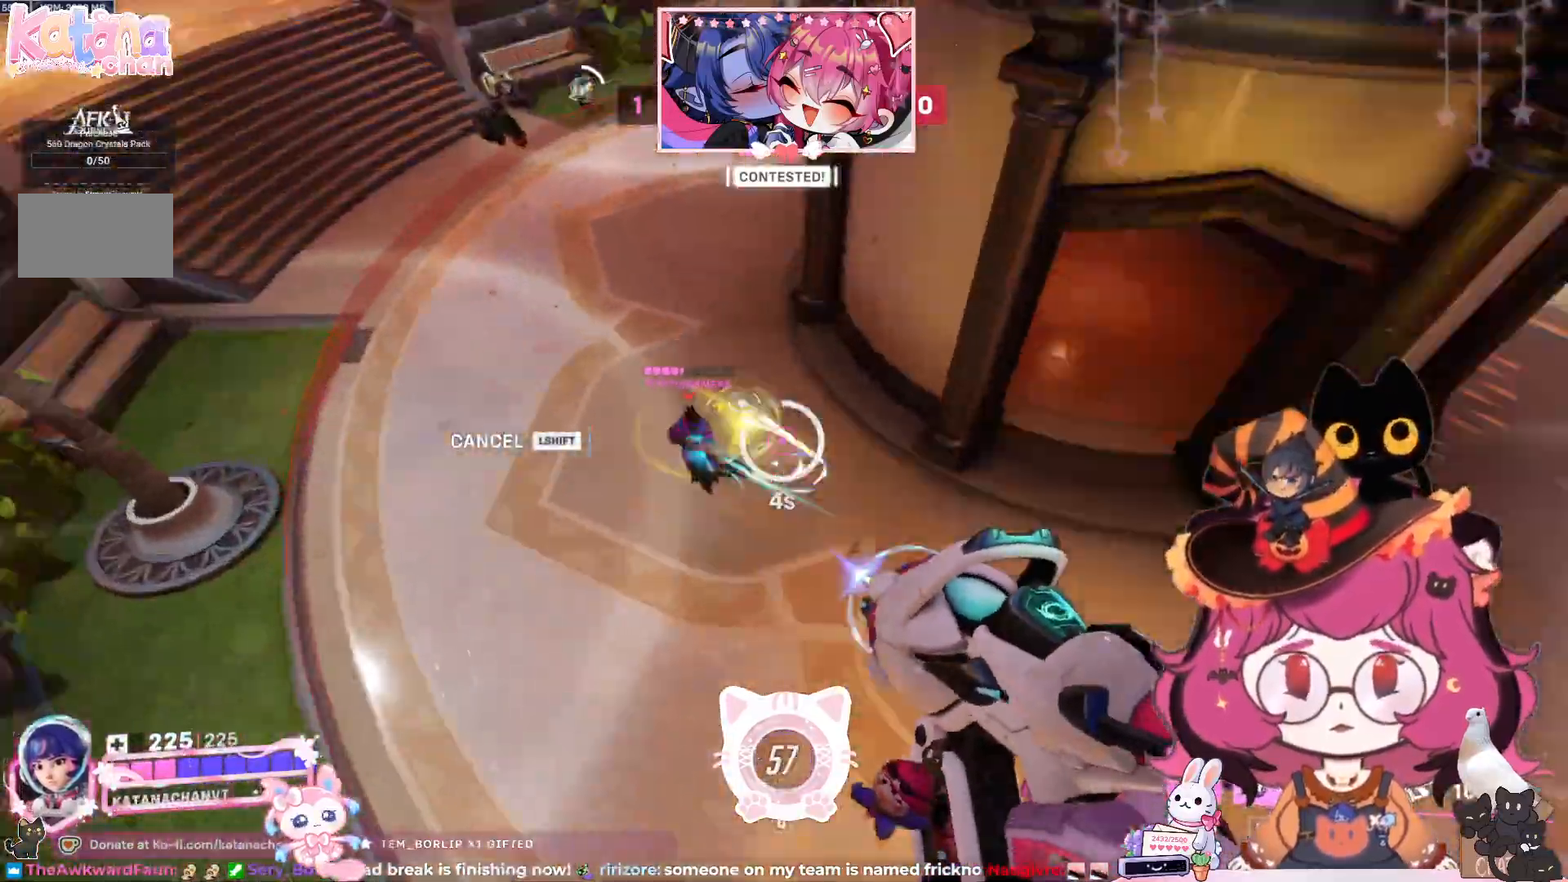
{"keys": ["w"], "mouse": ["left"], "events": [[17, "mouse_left", "down"], [17, "space", "down"], [50, "space", "up"], [133, "mouse_left", "up"], [133, "w", "down"], [150, "a", "up"], [267, "mouse_left", "down"]]}
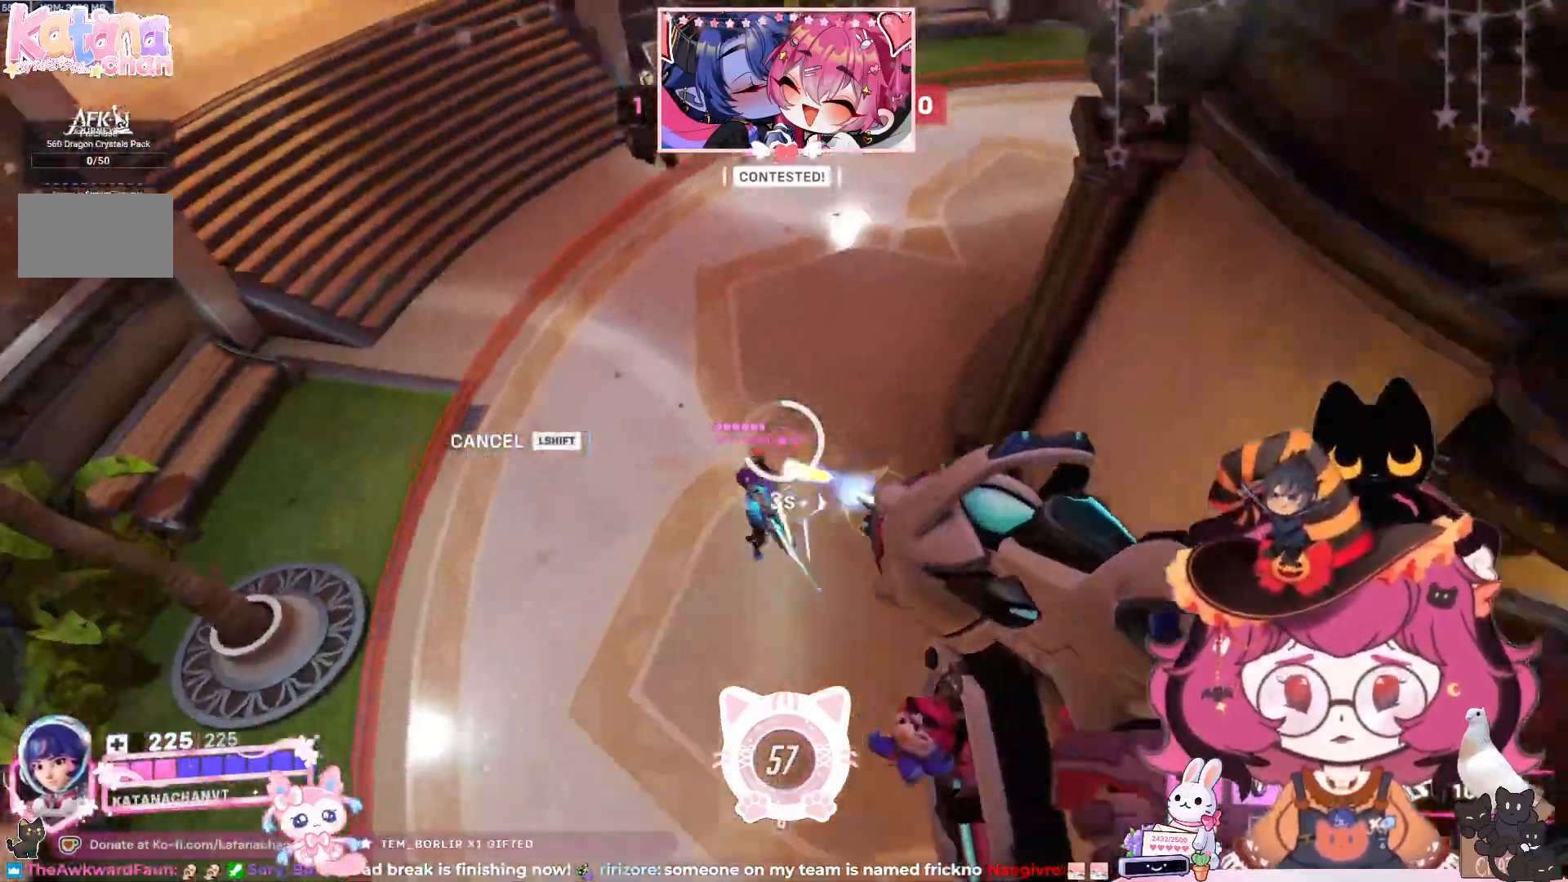
{"keys": ["d"], "mouse": ["left"], "events": [[233, "d", "down"], [233, "w", "up"]]}
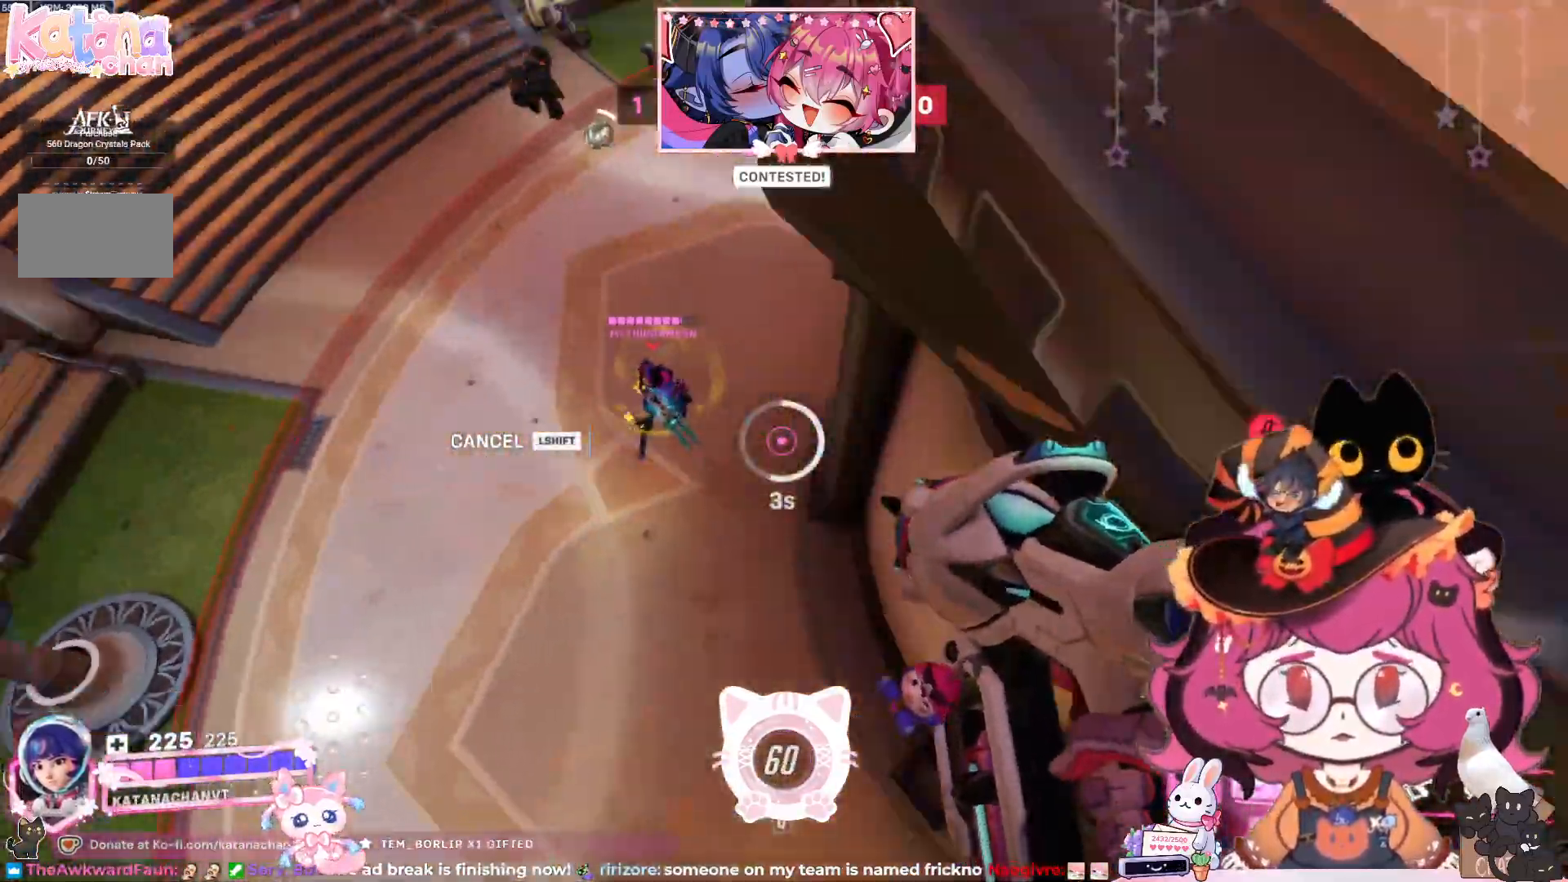
{"keys": ["a"], "mouse": [], "events": [[50, "s", "down"], [117, "a", "down"], [217, "d", "up"], [250, "s", "up"], [267, "s", "down"], [283, "s", "up"], [383, "mouse_left", "up"]]}
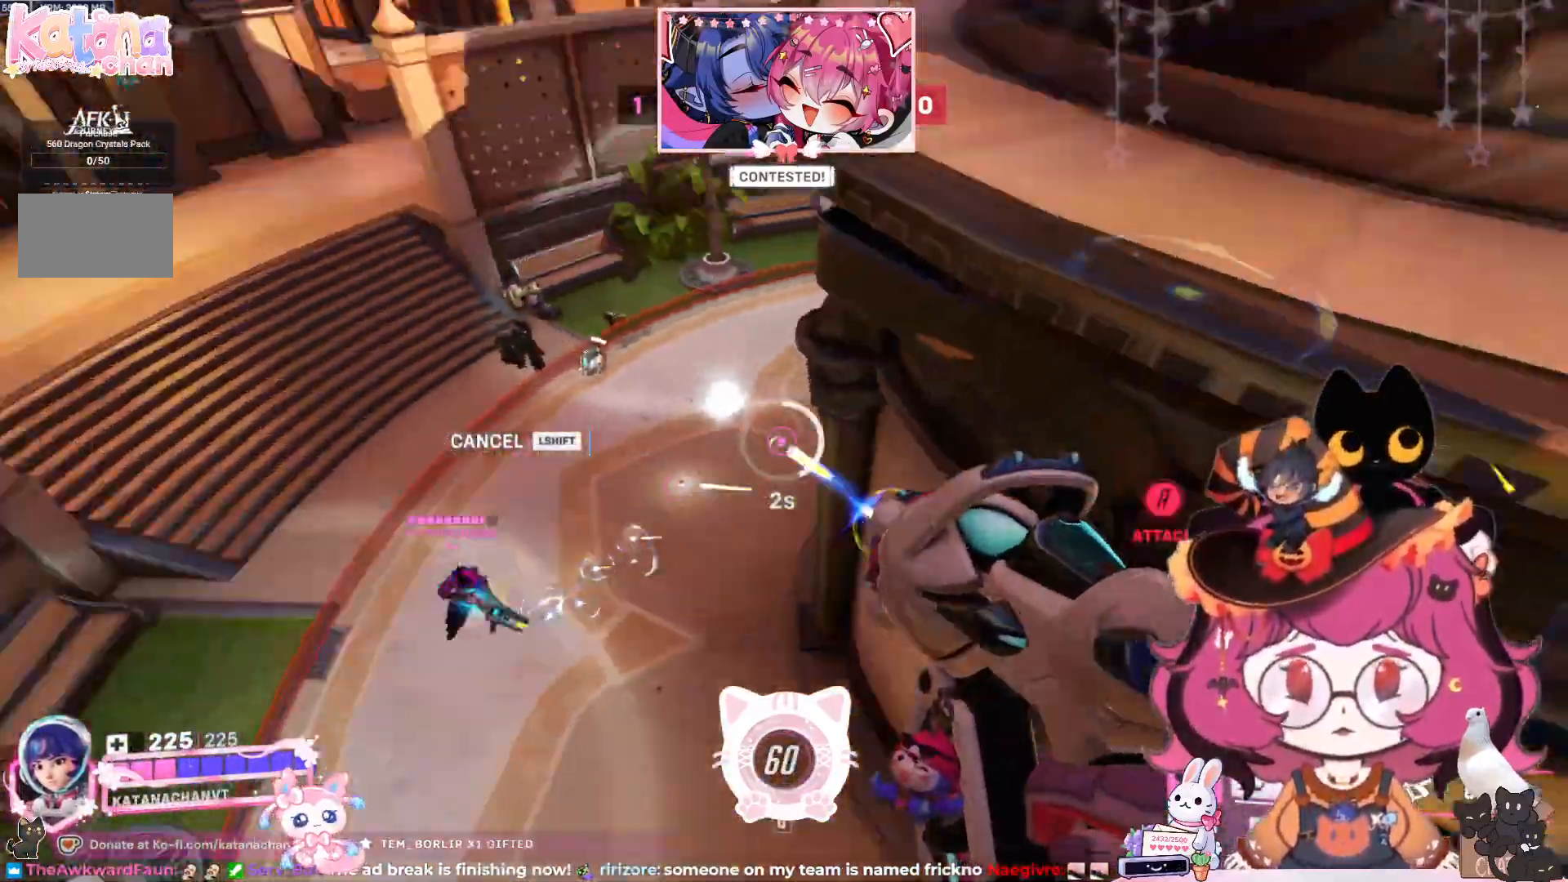
{"keys": ["d", "space", "w"], "mouse": [], "events": [[133, "w", "down"], [183, "a", "up"], [317, "d", "down"], [467, "space", "down"]]}
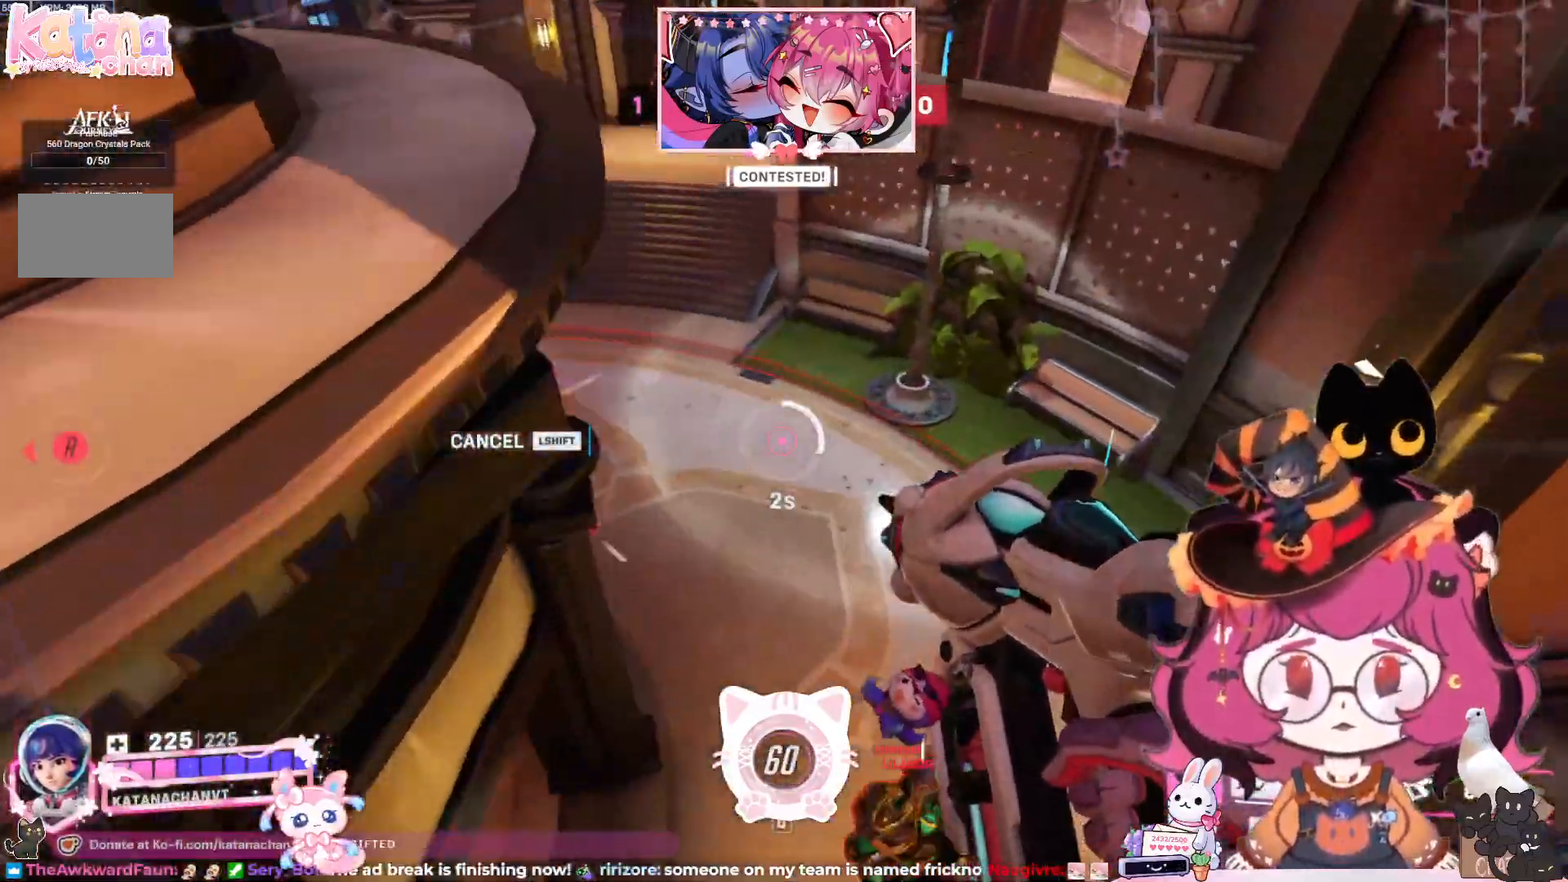
{"keys": ["d"], "mouse": [], "events": [[17, "mouse_right", "down"], [50, "shift", "down"], [150, "mouse_right", "up"], [200, "shift", "up"], [250, "space", "up"], [483, "w", "up"]]}
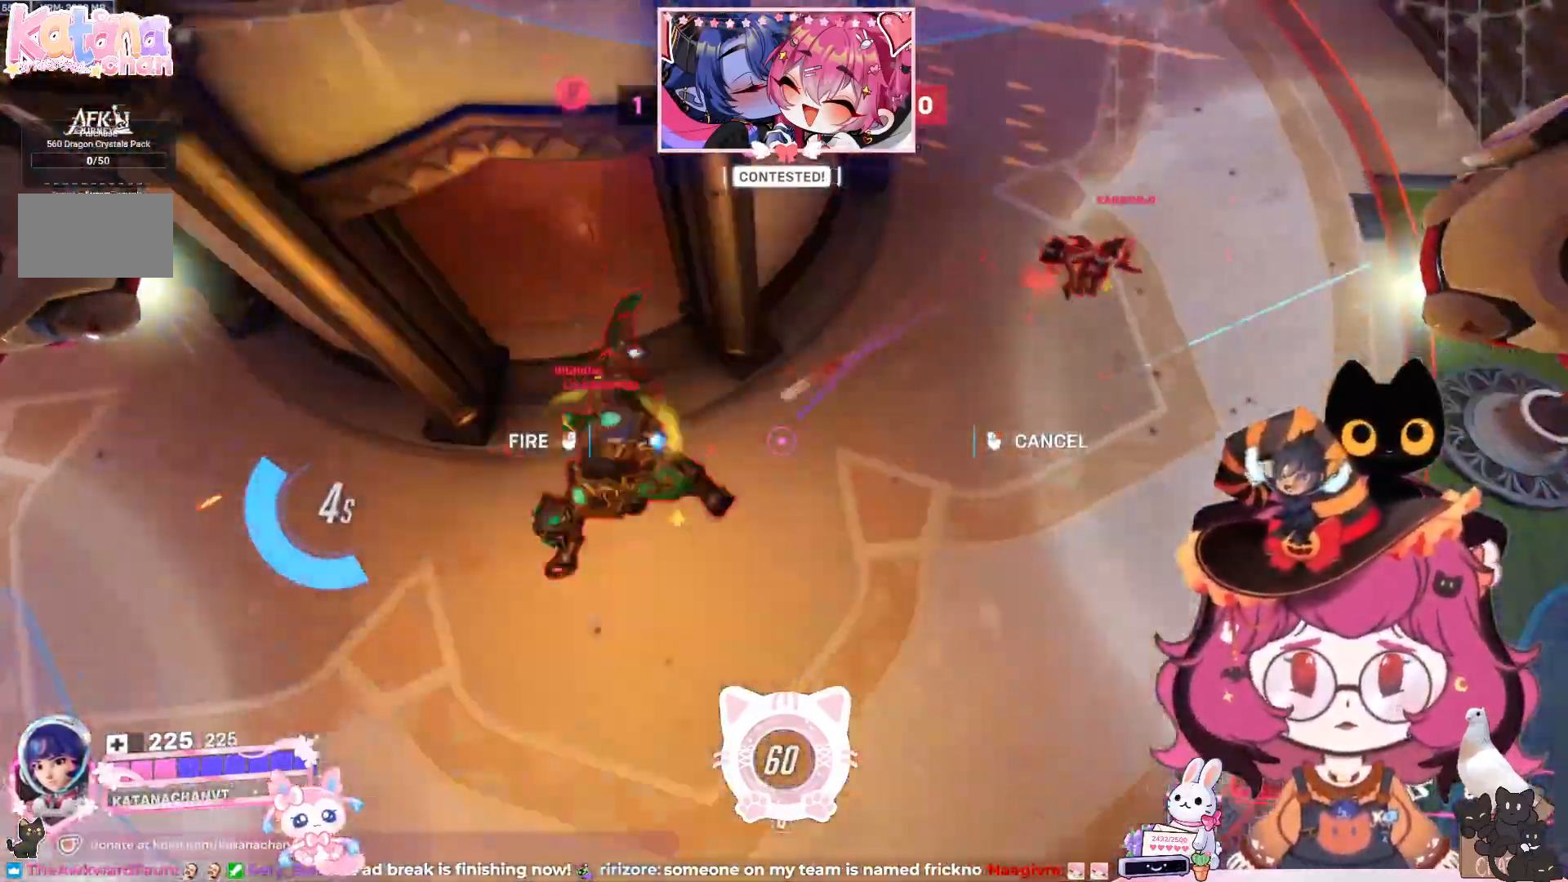
{"keys": ["a"], "mouse": ["left"], "events": [[117, "mouse_left", "down"], [167, "s", "down"], [217, "a", "down"], [217, "mouse_left", "up"], [283, "mouse_left", "down"], [350, "d", "up"], [350, "space", "down"], [367, "mouse_left", "up"], [433, "mouse_left", "down"], [450, "s", "up"], [450, "space", "up"]]}
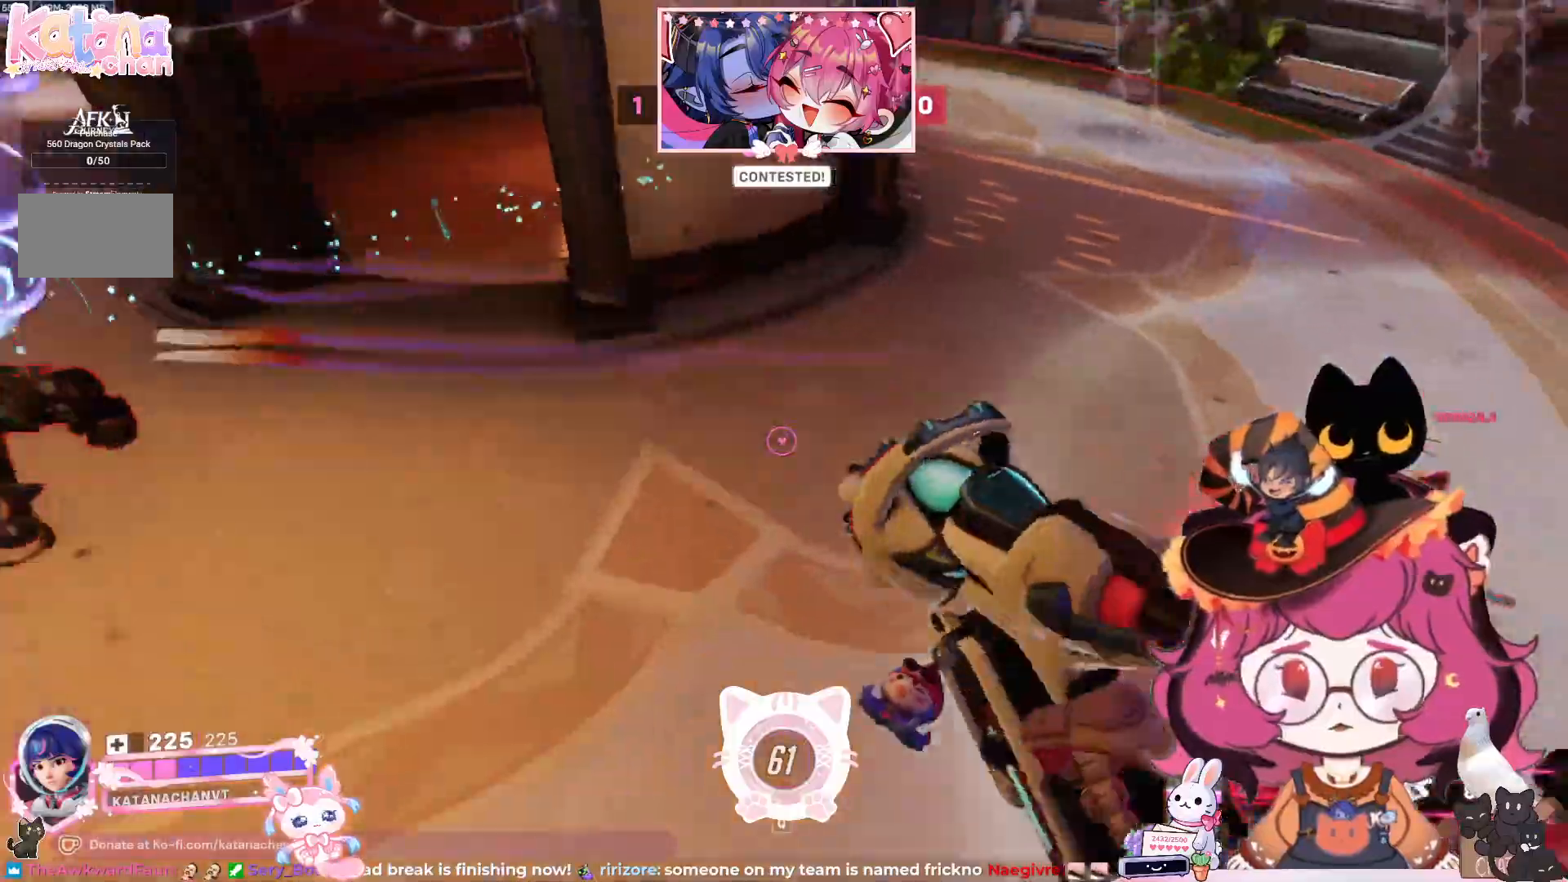
{"keys": ["a", "space"], "mouse": ["left"], "events": [[33, "mouse_left", "up"], [50, "s", "down"], [100, "s", "up"], [417, "mouse_left", "down"], [500, "space", "down"]]}
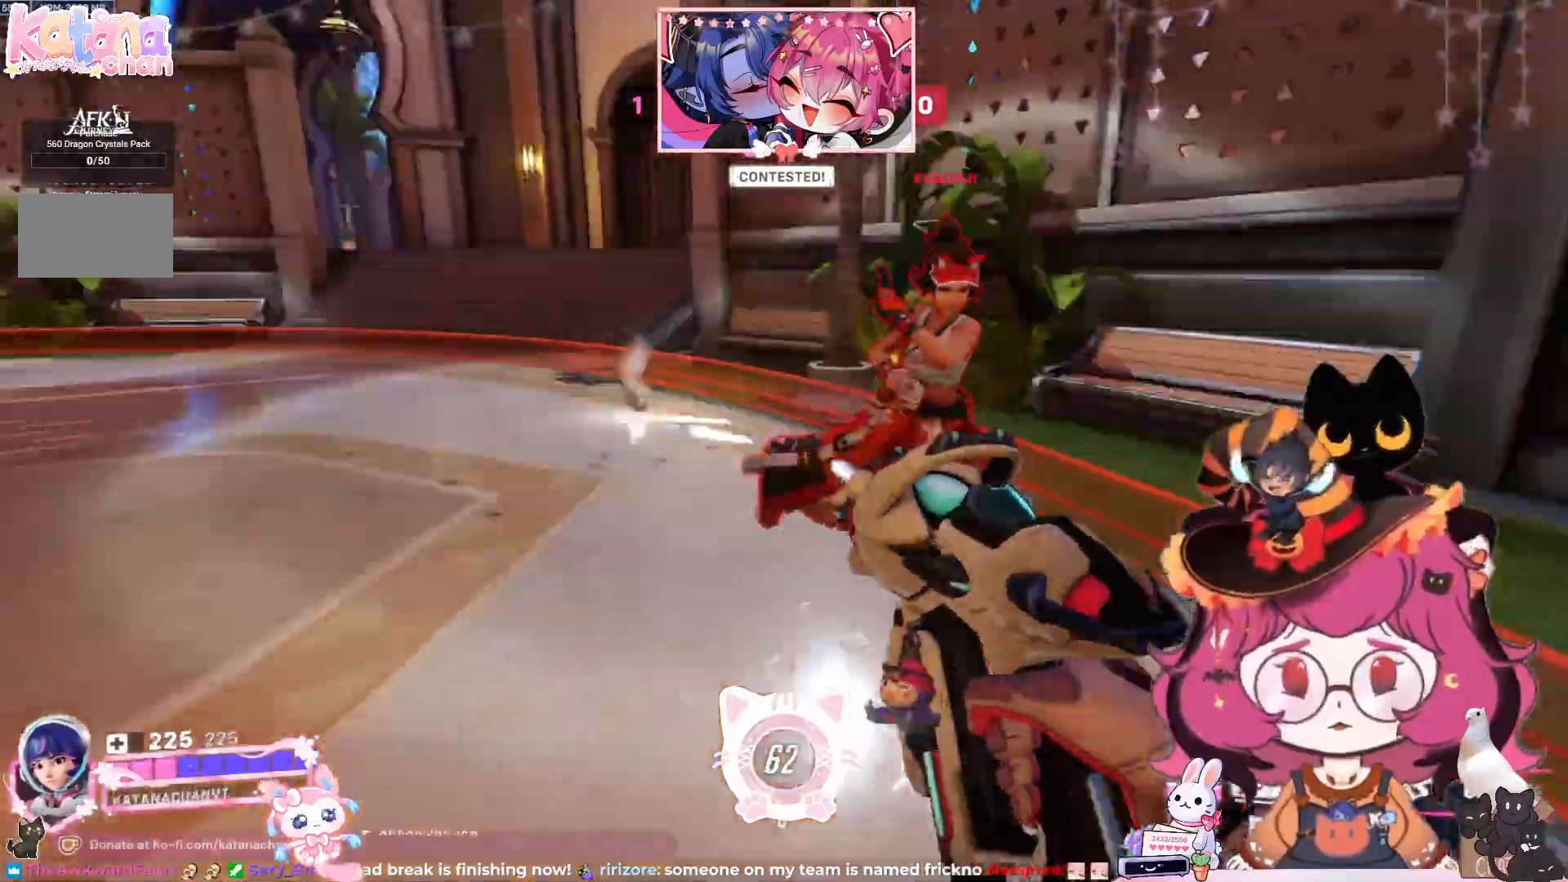
{"keys": ["a"], "mouse": ["left"], "events": [[67, "space", "up"], [83, "w", "down"], [350, "w", "up"]]}
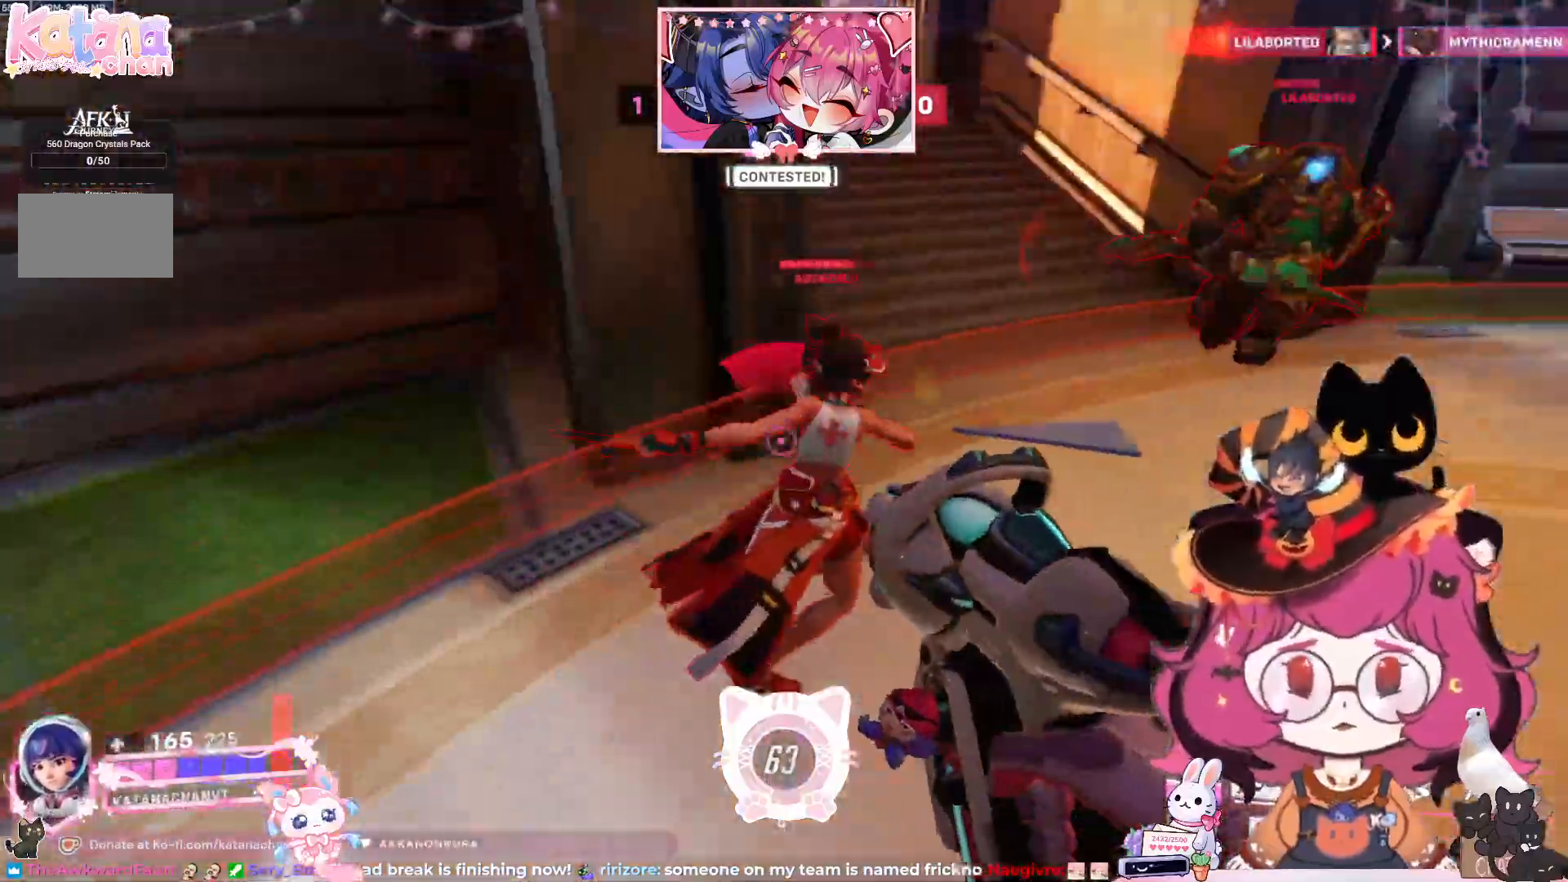
{"keys": ["a", "space", "w"], "mouse": ["left"], "events": [[133, "s", "down"], [383, "s", "up"], [483, "space", "down"], [500, "w", "down"]]}
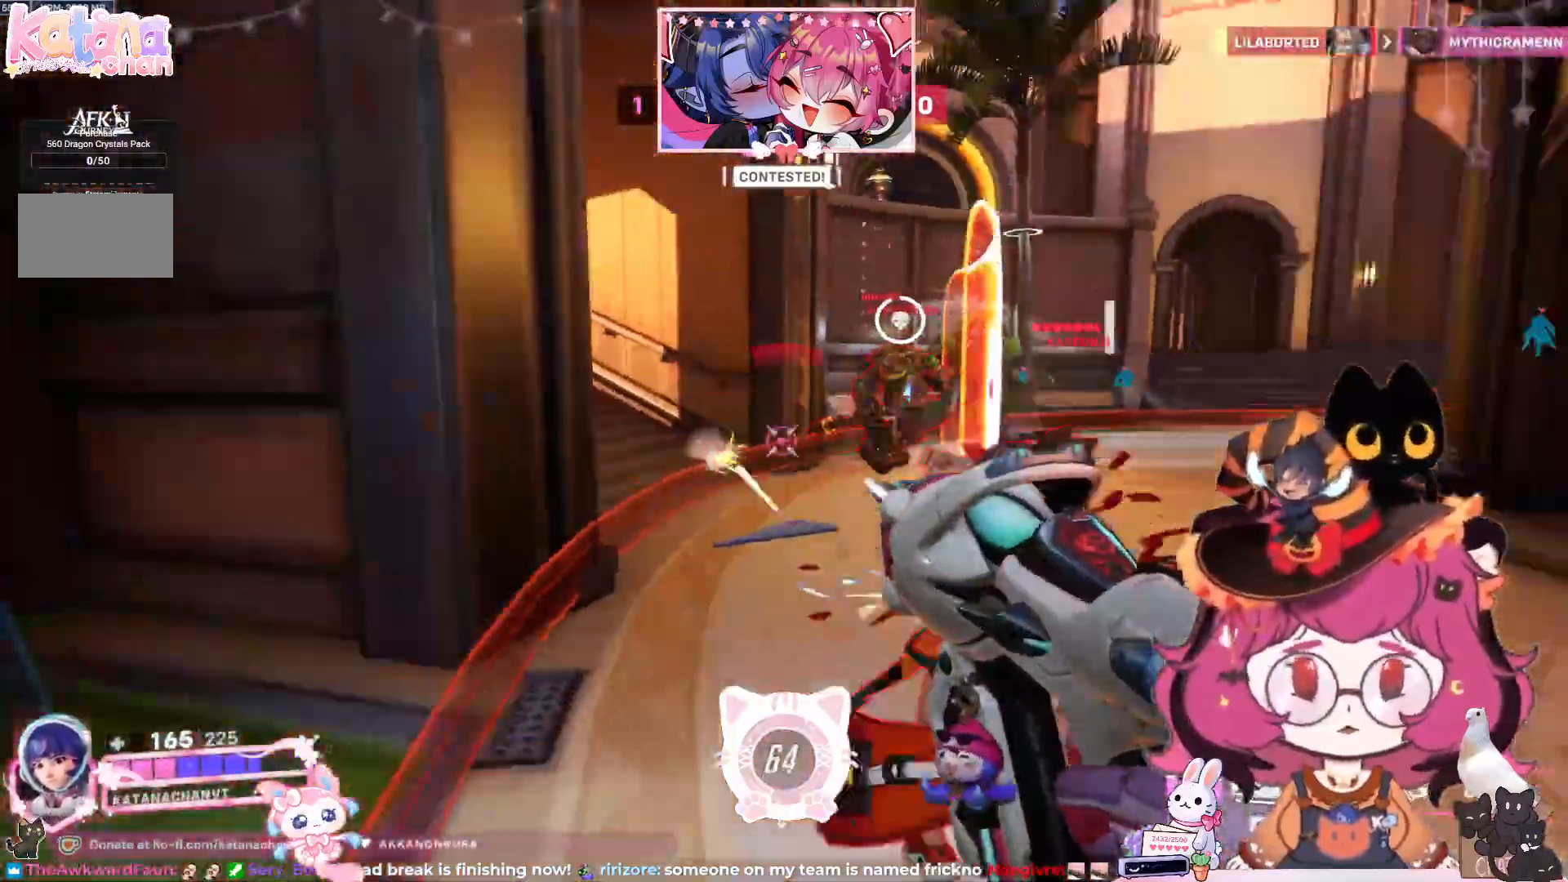
{"keys": ["a", "d", "s"], "mouse": ["left"], "events": [[100, "w", "up"], [117, "space", "up"], [283, "s", "down"], [350, "d", "down"]]}
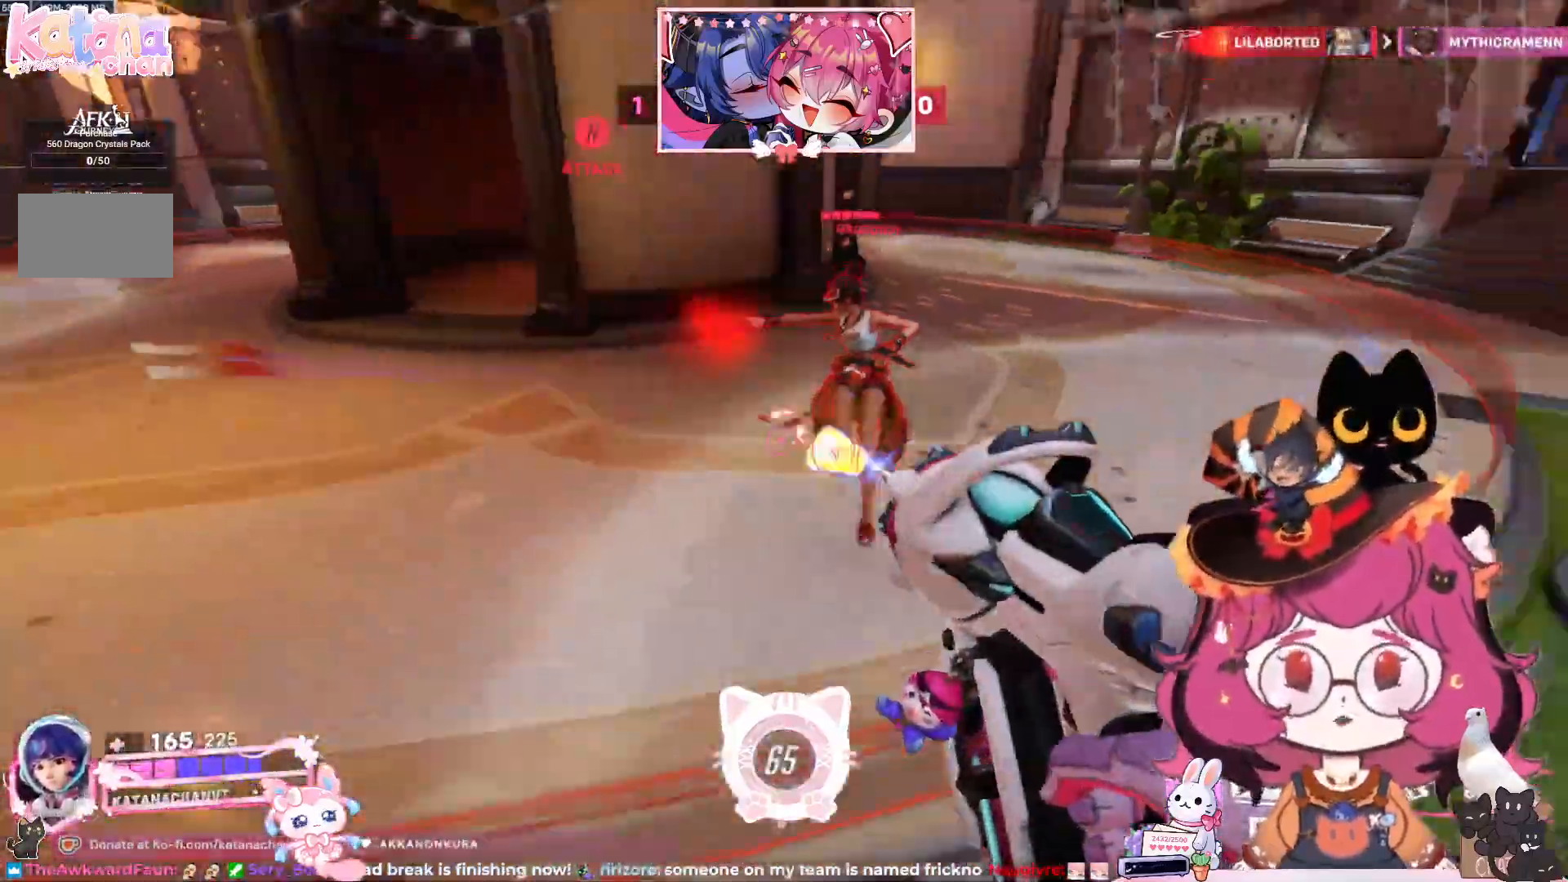
{"keys": ["e", "w"], "mouse": ["left"], "events": [[200, "a", "up"], [217, "s", "up"], [283, "w", "down"], [367, "d", "up"], [467, "e", "down"]]}
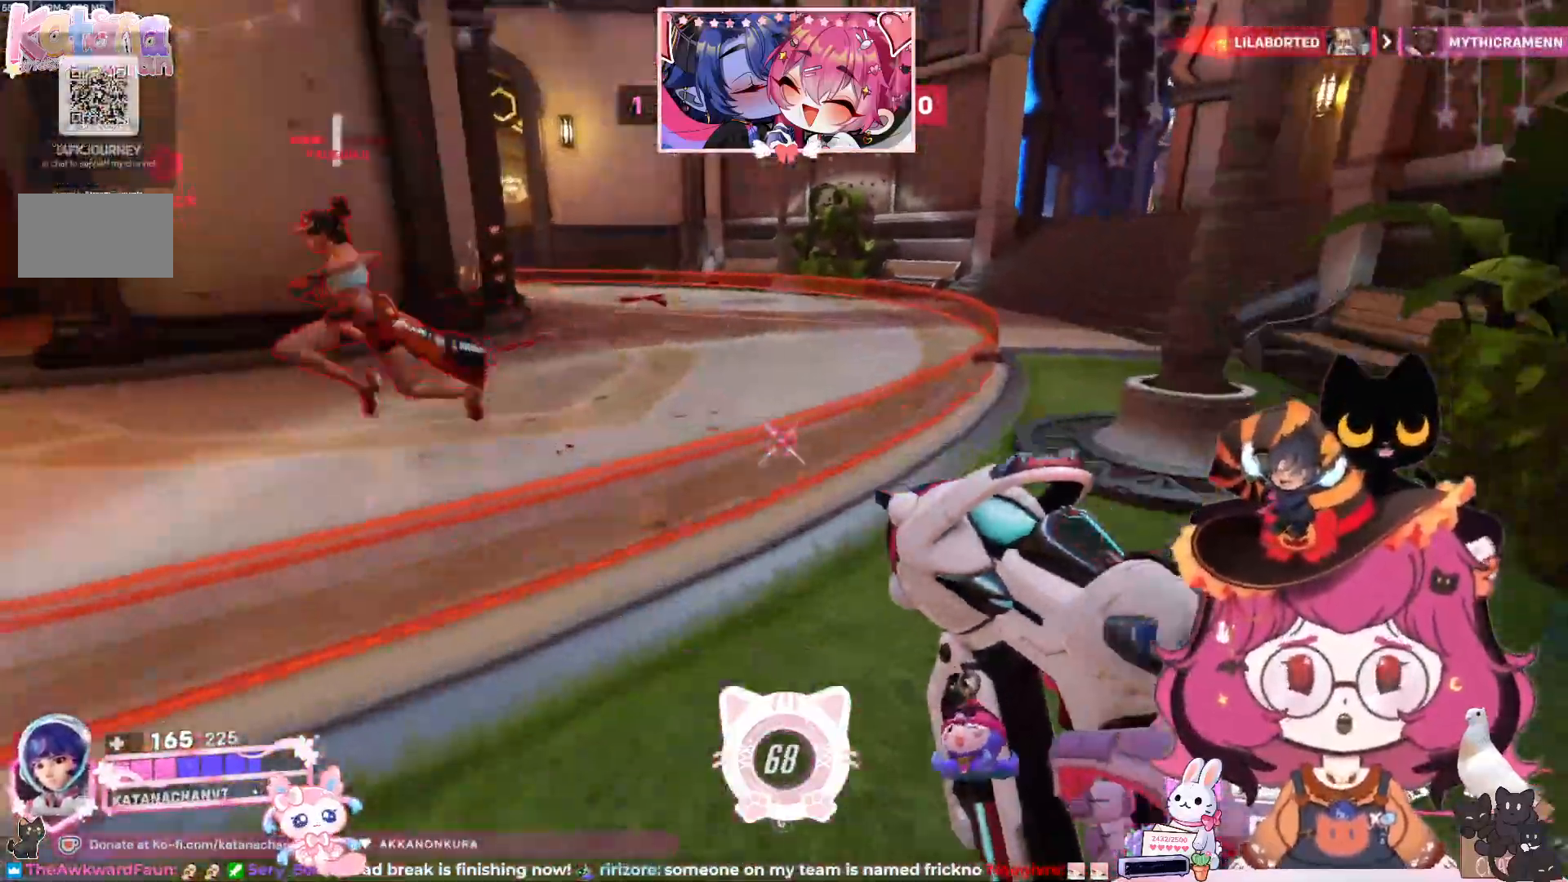
{"keys": ["d", "shift", "w"], "mouse": ["left"], "events": [[17, "mouse_left", "up"], [83, "e", "up"], [183, "d", "down"], [217, "mouse_left", "down"], [300, "space", "down"], [317, "shift", "down"], [333, "a", "down"], [417, "ctrl", "down"], [450, "a", "up"], [467, "space", "up"], [483, "ctrl", "up"]]}
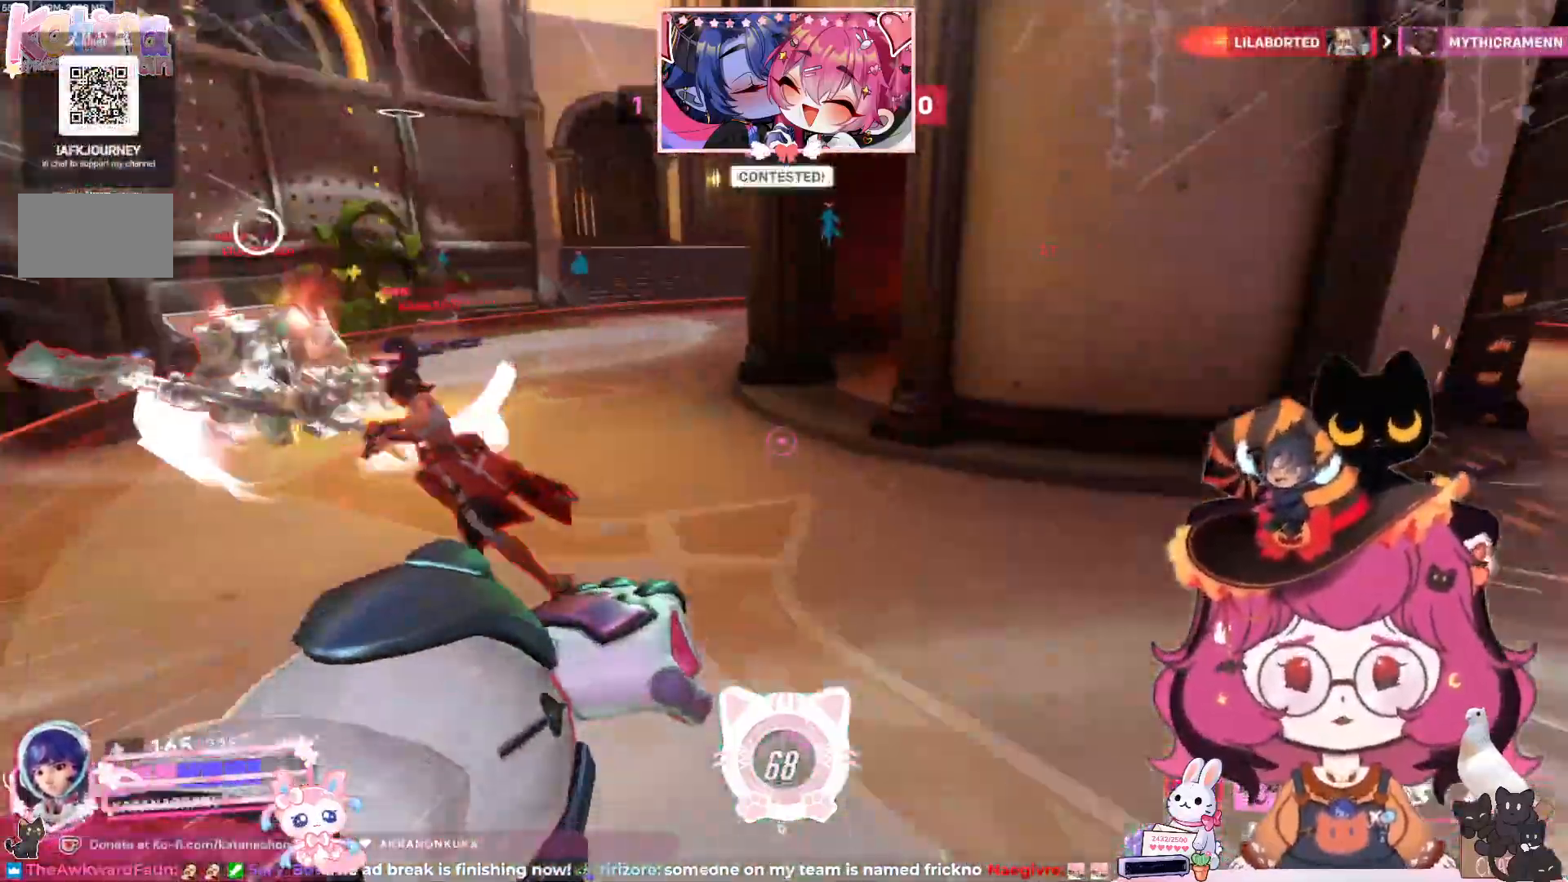
{"keys": ["d", "space"], "mouse": [], "events": [[17, "shift", "up"], [200, "mouse_right", "down"], [200, "space", "down"], [233, "mouse_left", "up"], [267, "w", "up"], [350, "space", "up"], [367, "mouse_right", "up"], [433, "space", "down"]]}
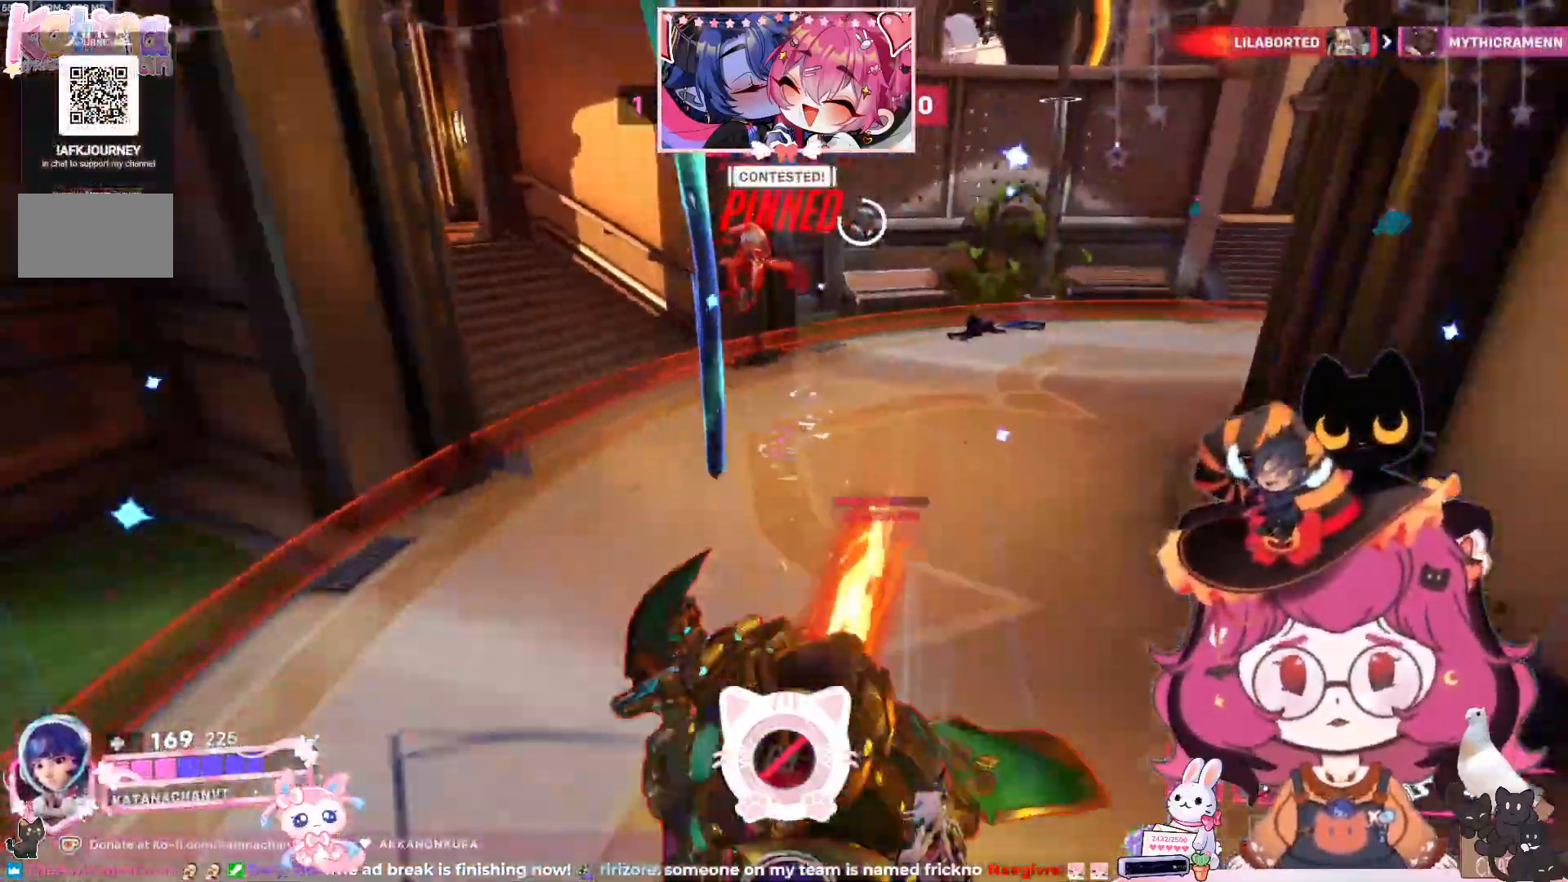
{"keys": ["d", "shift", "w"], "mouse": [], "events": [[17, "space", "up"], [33, "mouse_left", "down"], [150, "space", "down"], [183, "w", "down"], [250, "mouse_left", "up"], [283, "mouse_right", "down"], [283, "space", "up"], [333, "a", "down"], [333, "shift", "down"], [350, "space", "down"], [367, "mouse_left", "down"], [450, "mouse_right", "up"], [467, "a", "up"], [500, "mouse_left", "up"], [500, "space", "up"]]}
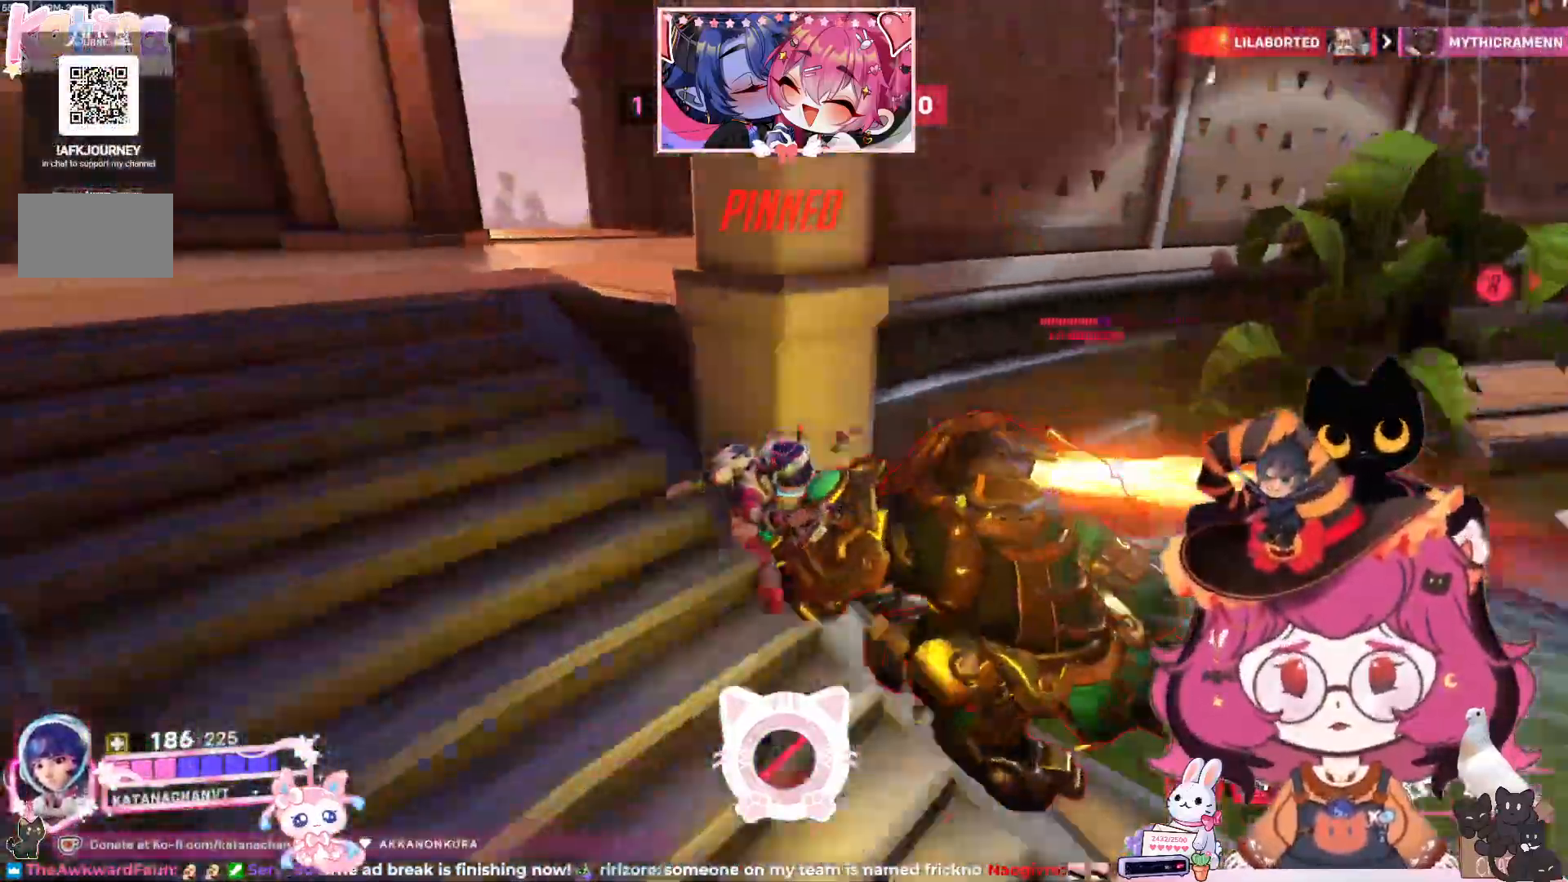
{"keys": ["d", "shift", "space", "w"], "mouse": ["left"], "events": [[33, "shift", "up"], [333, "space", "down"], [350, "shift", "down"], [433, "mouse_left", "down"]]}
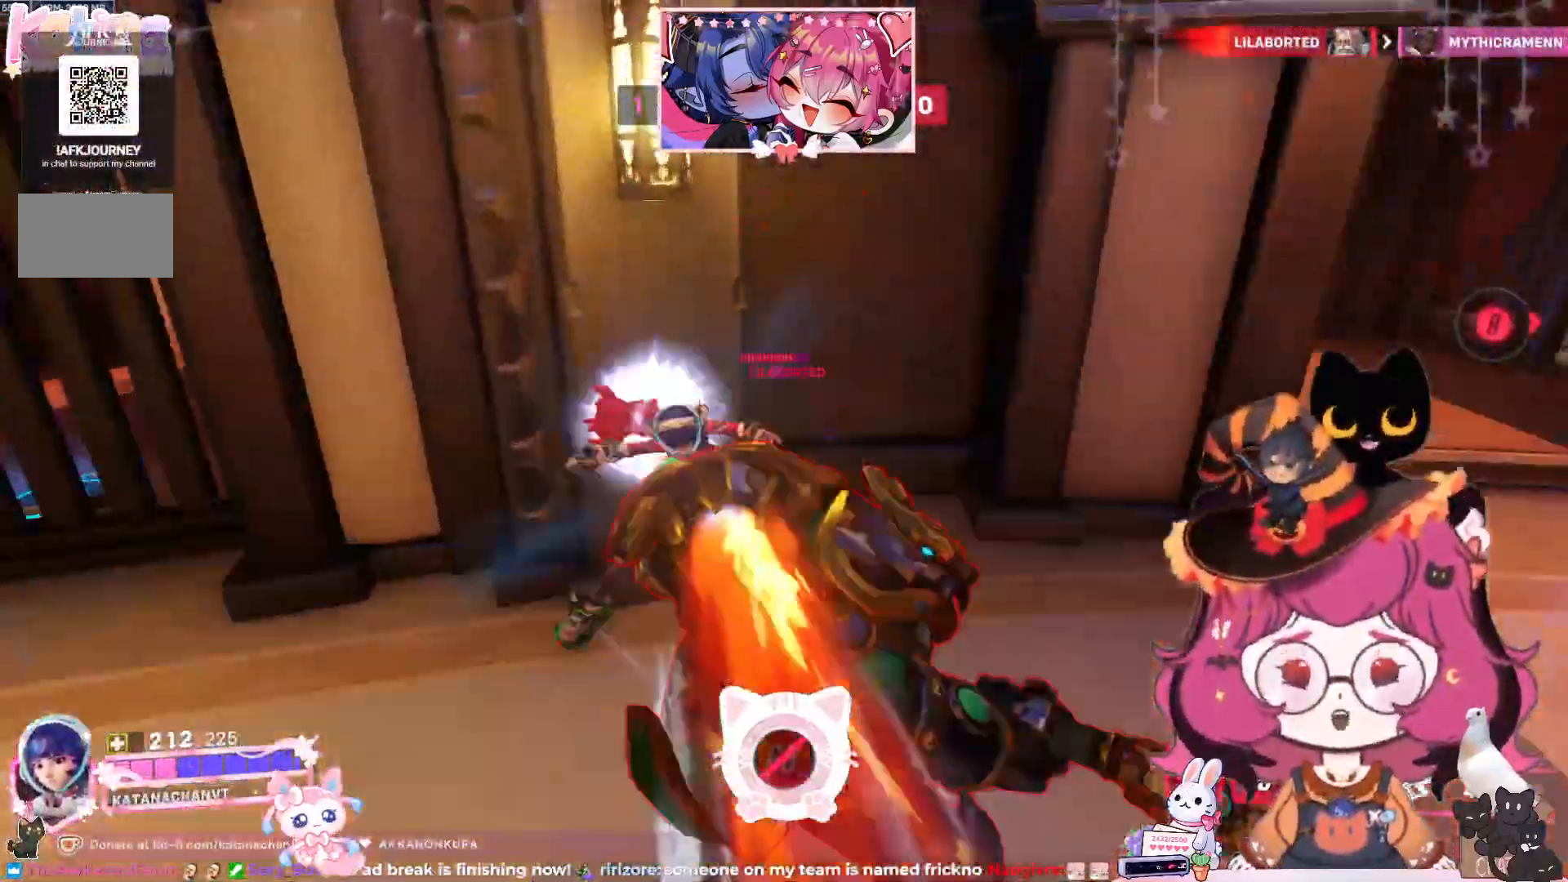
{"keys": ["w"], "mouse": [], "events": [[67, "mouse_left", "up"], [67, "space", "up"], [100, "shift", "up"], [400, "d", "up"]]}
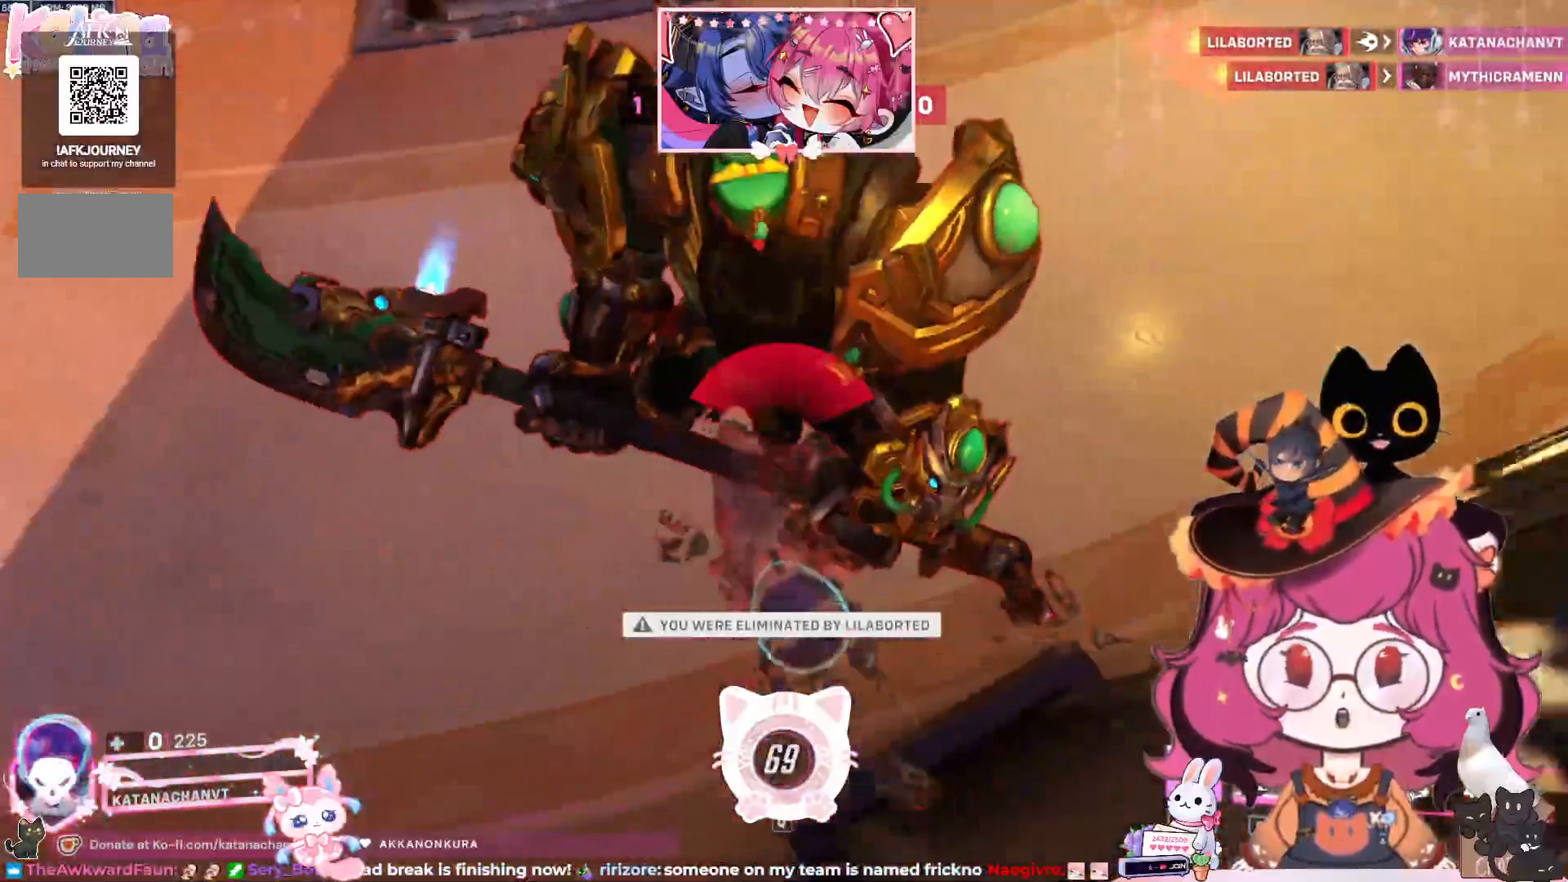
{"keys": ["w"], "mouse": [], "events": [[17, "w", "up"], [267, "w", "down"]]}
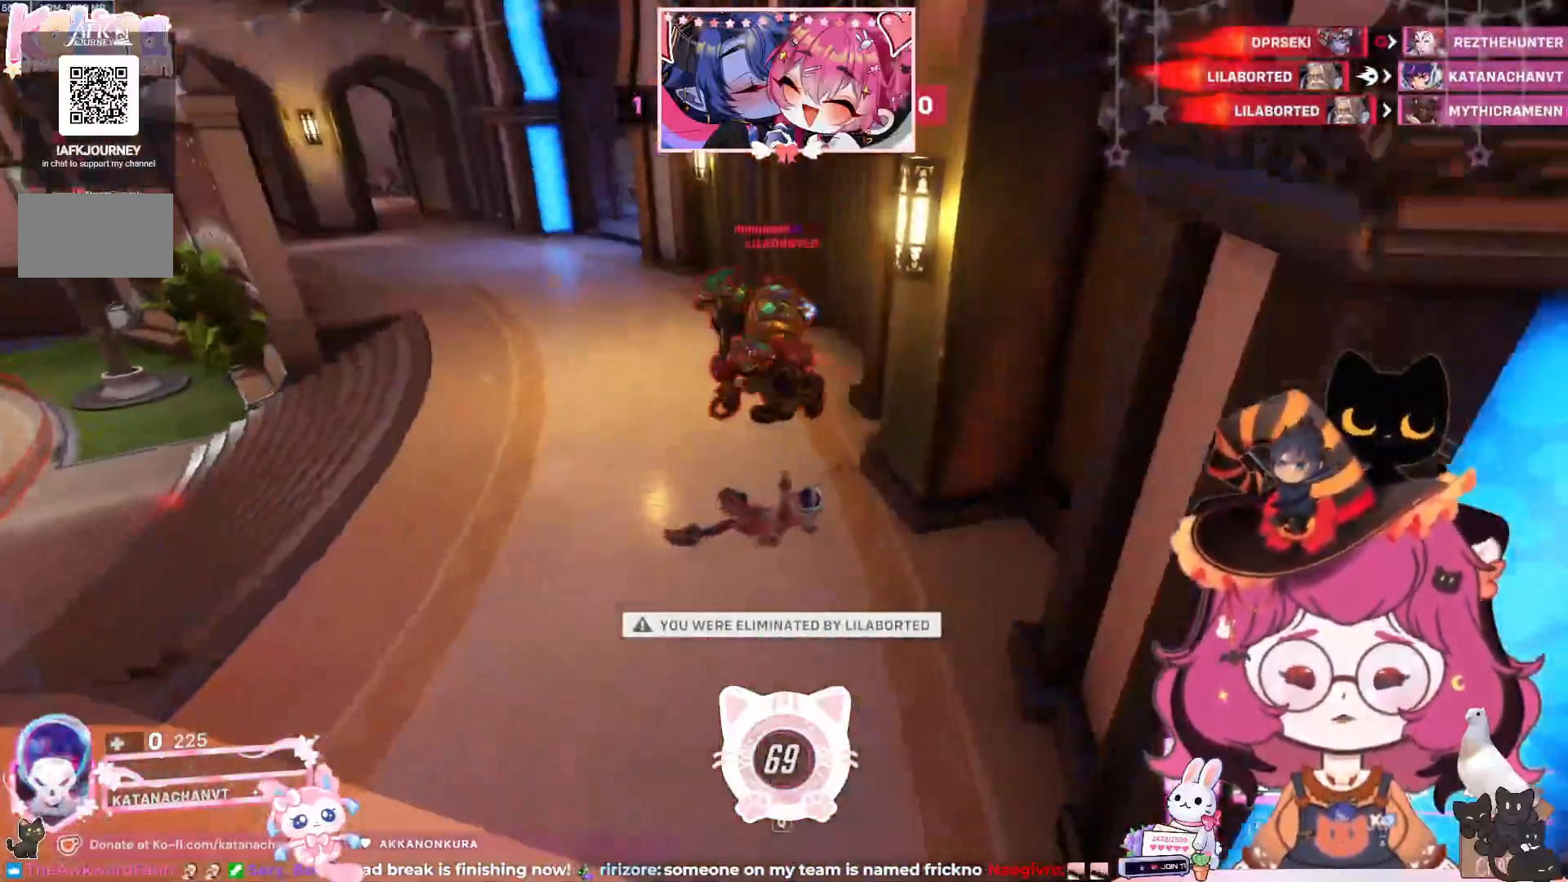
{"keys": [], "mouse": [], "events": [[317, "w", "up"]]}
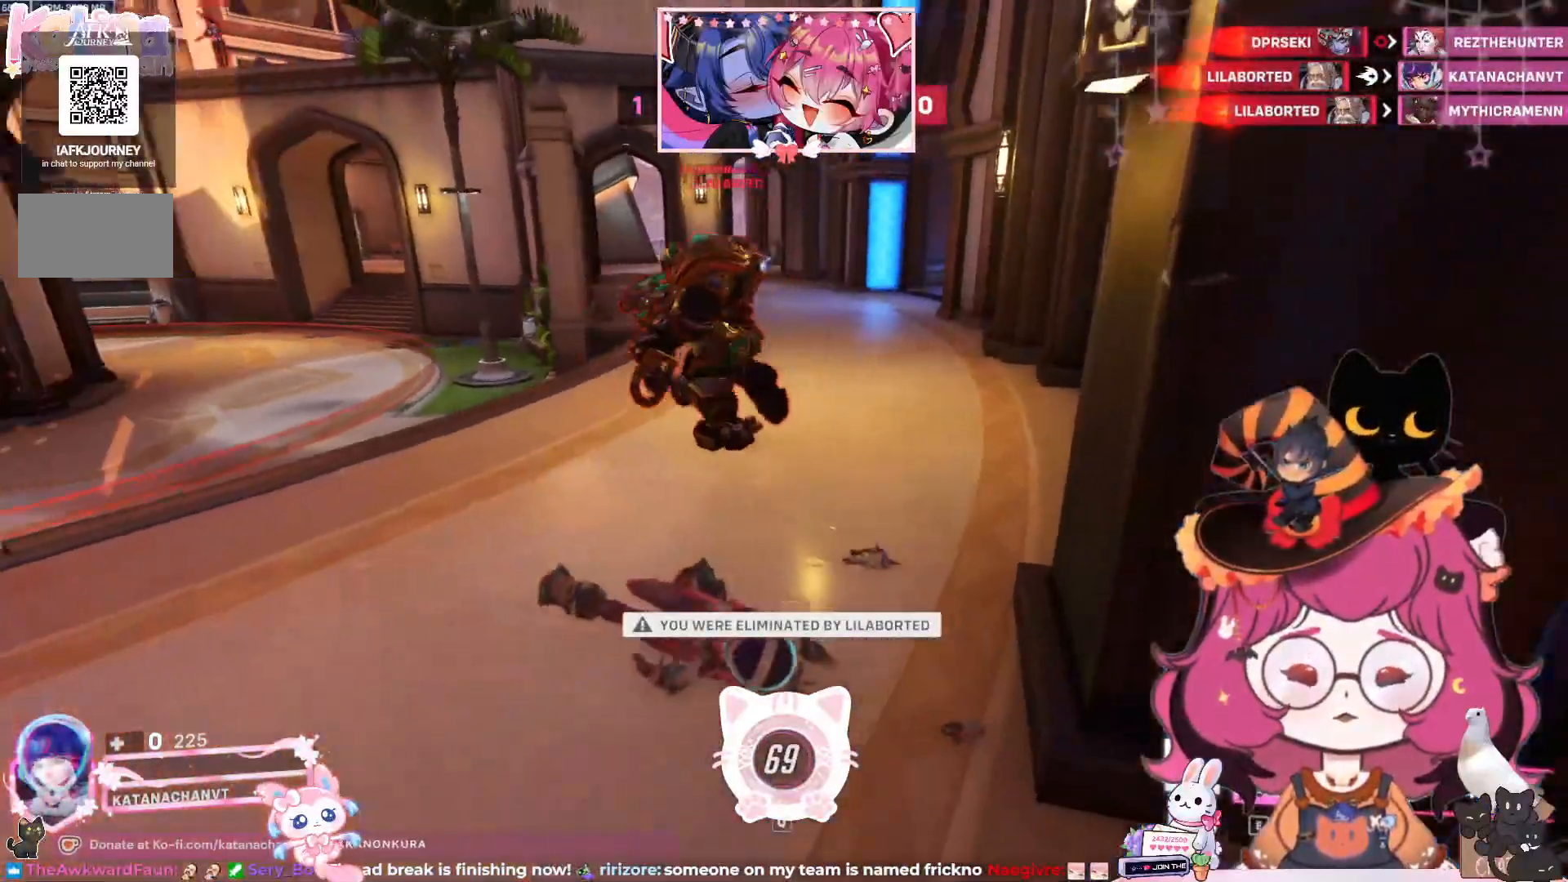
{"keys": ["q", "w"], "mouse": [], "events": [[233, "a", "down"], [233, "q", "down"], [300, "a", "up"], [300, "q", "up"], [433, "w", "down"], [467, "q", "down"]]}
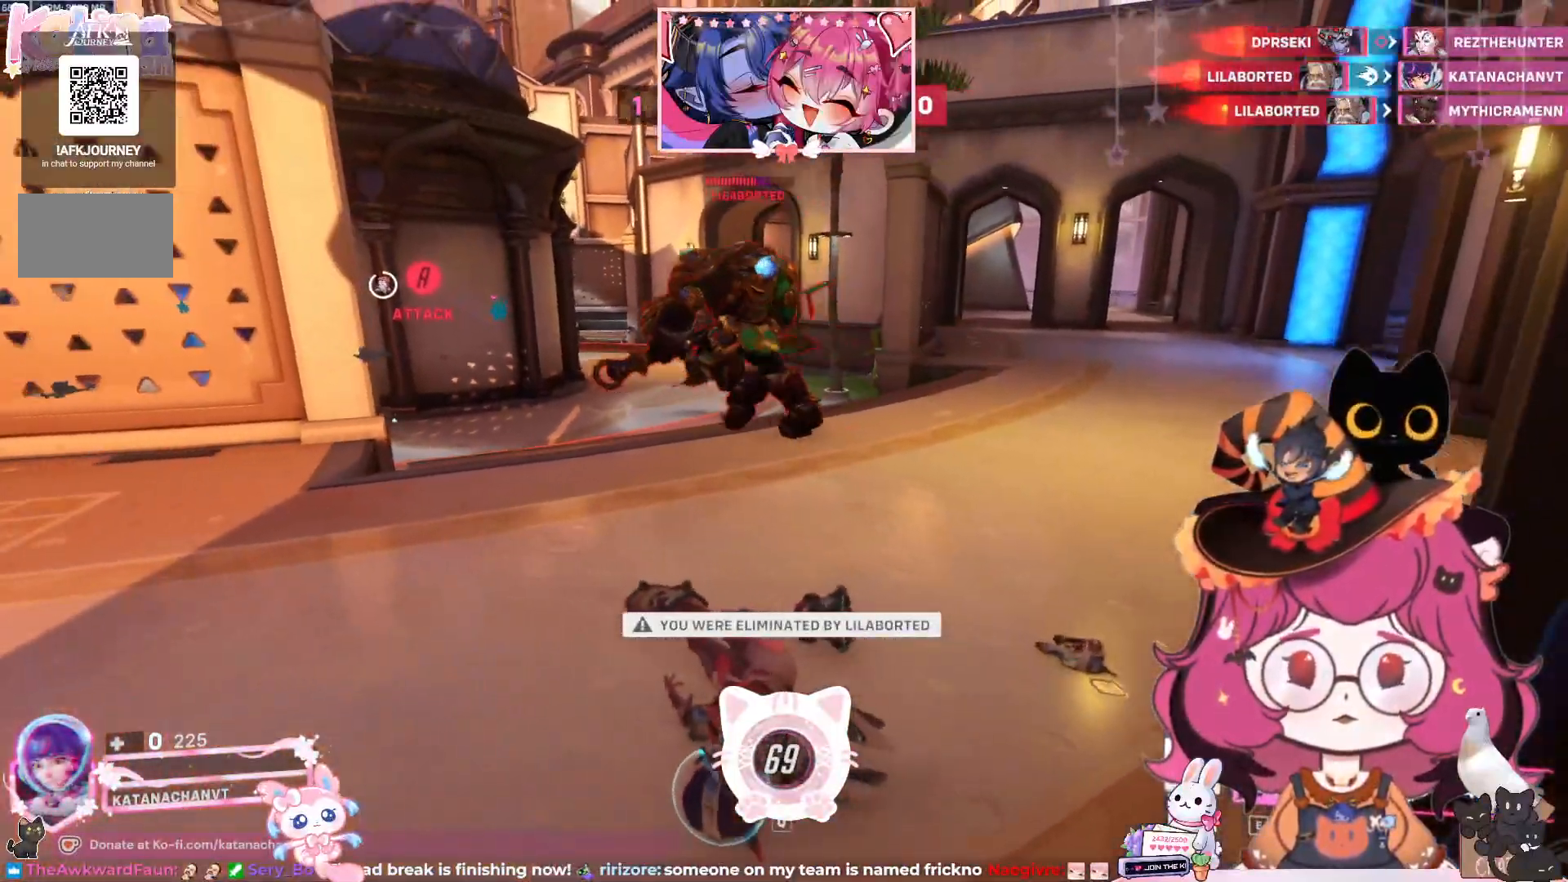
{"keys": [], "mouse": [], "events": [[33, "q", "up"], [50, "w", "up"]]}